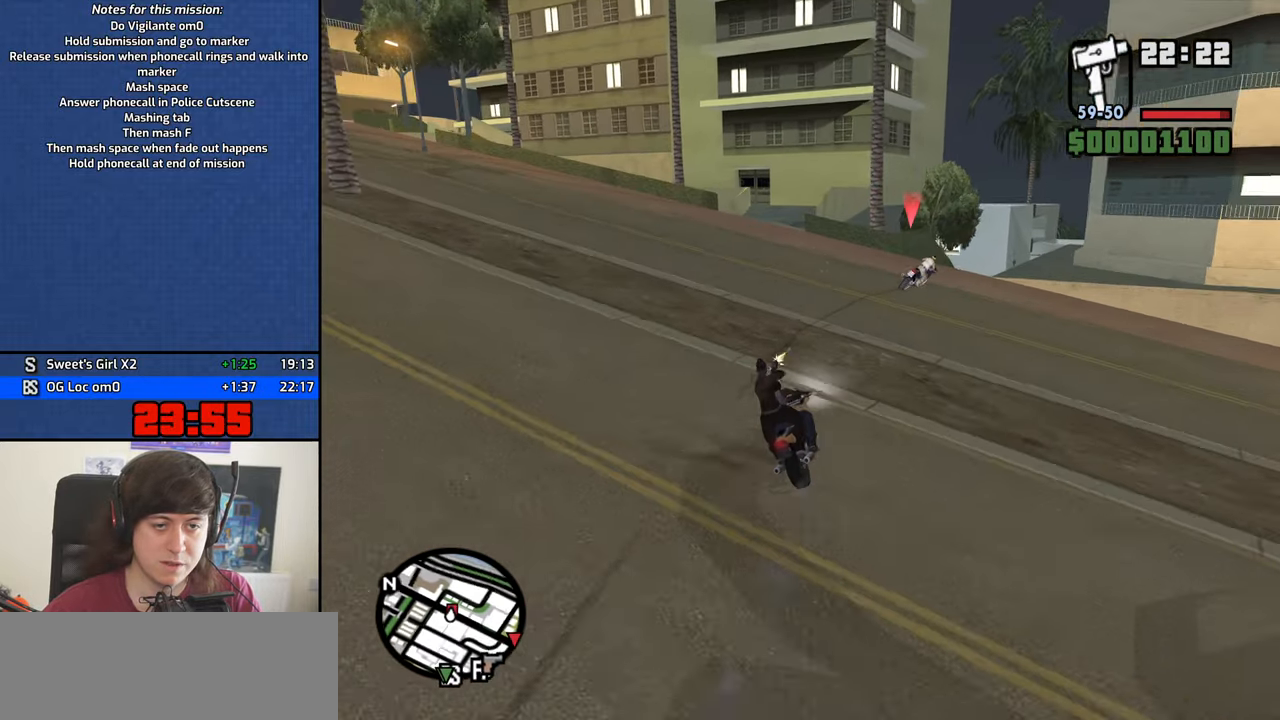
Gameplay with keyboard and mouse; each line is a JSON object with the keys and mouse buttons held at the frame after it. "events" lists presses ("down") and releases ("up") of "1", "2", "3", "4", "5", "6", "8", "a", "alt", "b", "c", "ctrl", "d", "down", "e", "escape", "f", "f1", "f2", "f3", "g", "h", "left", "n", "num2", "q", "r", "right", "s", "shift", "space", "t", "tab", "up", "v", "w", "x", "y", "z", "mouse_left", "mouse_middle", "mouse_right", "mouse_wheel_up" and "mouse_wheel_down" between this image and that frame as [ms after this image, input, new state], when the widget could be followed in between. "mouse_left", "mouse_middle", "mouse_right", "mouse_wheel_up", "mouse_wheel_down" = the "left", "middle", "right", "wheel_up", "wheel_down" buttons of the "mouse" list. No other keys are recorded. Mouse movement is not recorded.
{"keys": ["a", "w"], "mouse": [], "events": []}
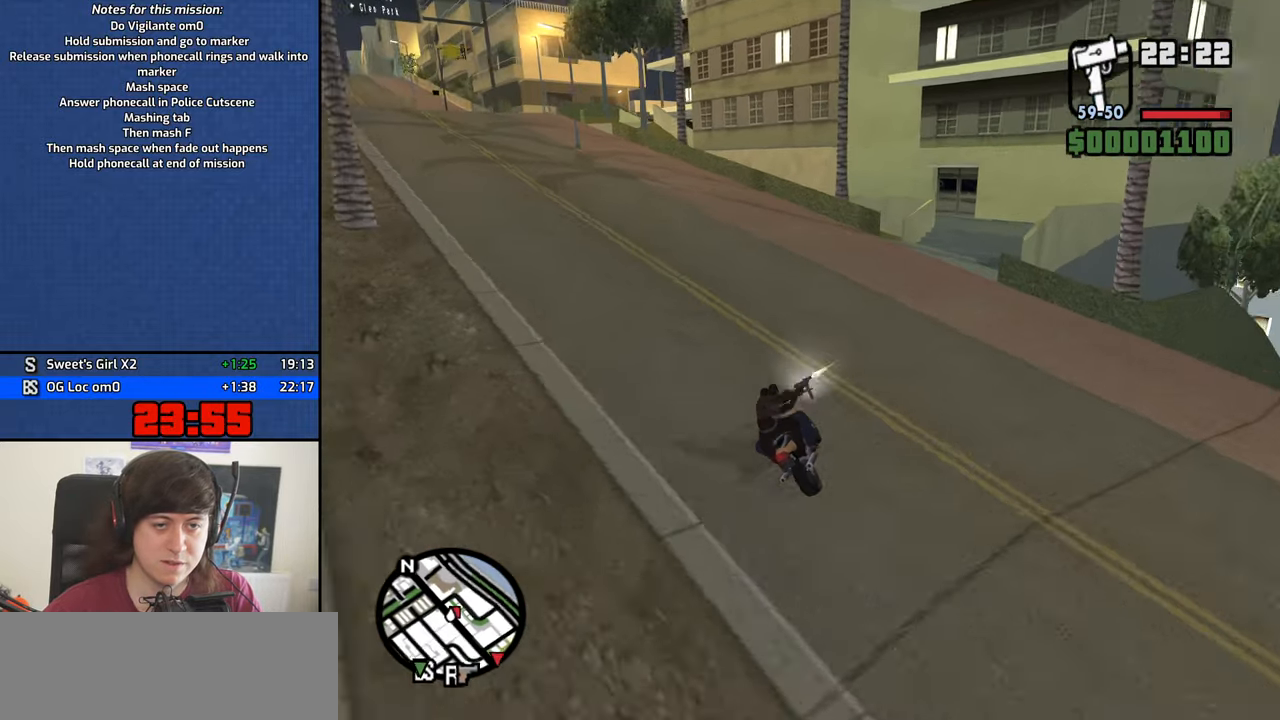
{"keys": ["a", "w"], "mouse": [], "events": []}
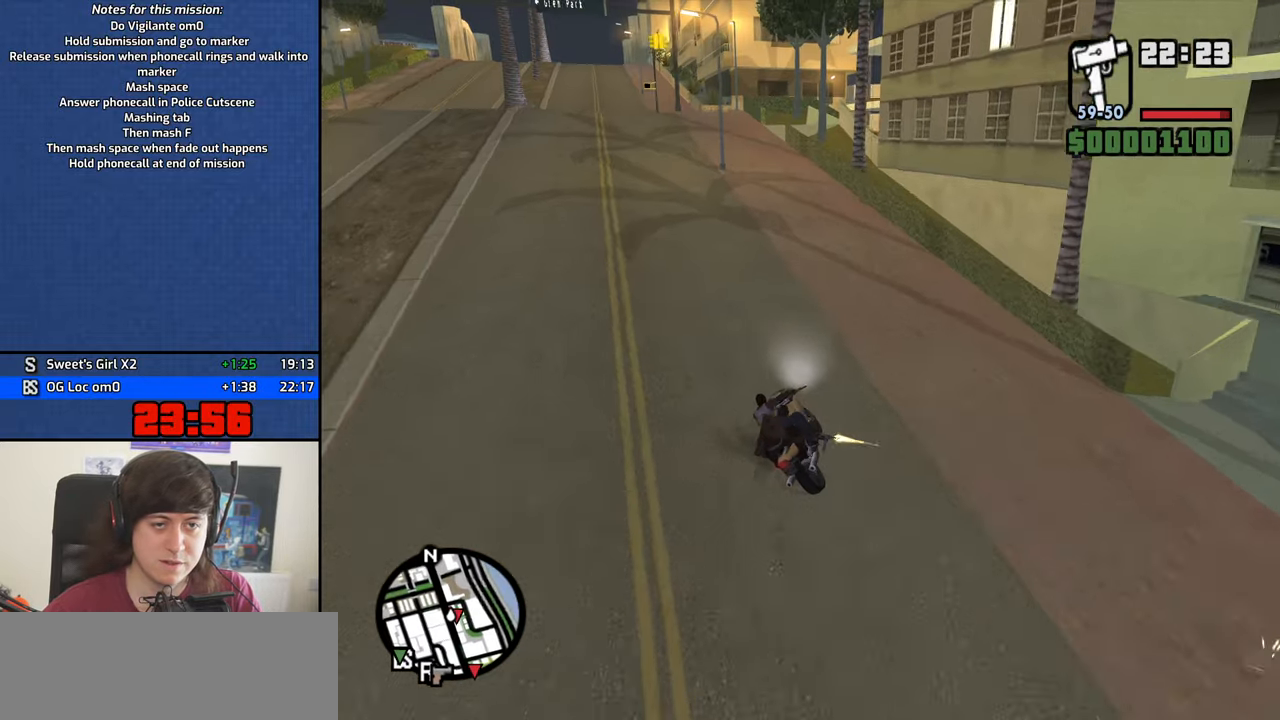
{"keys": ["w"], "mouse": [], "events": [[17, "a", "up"]]}
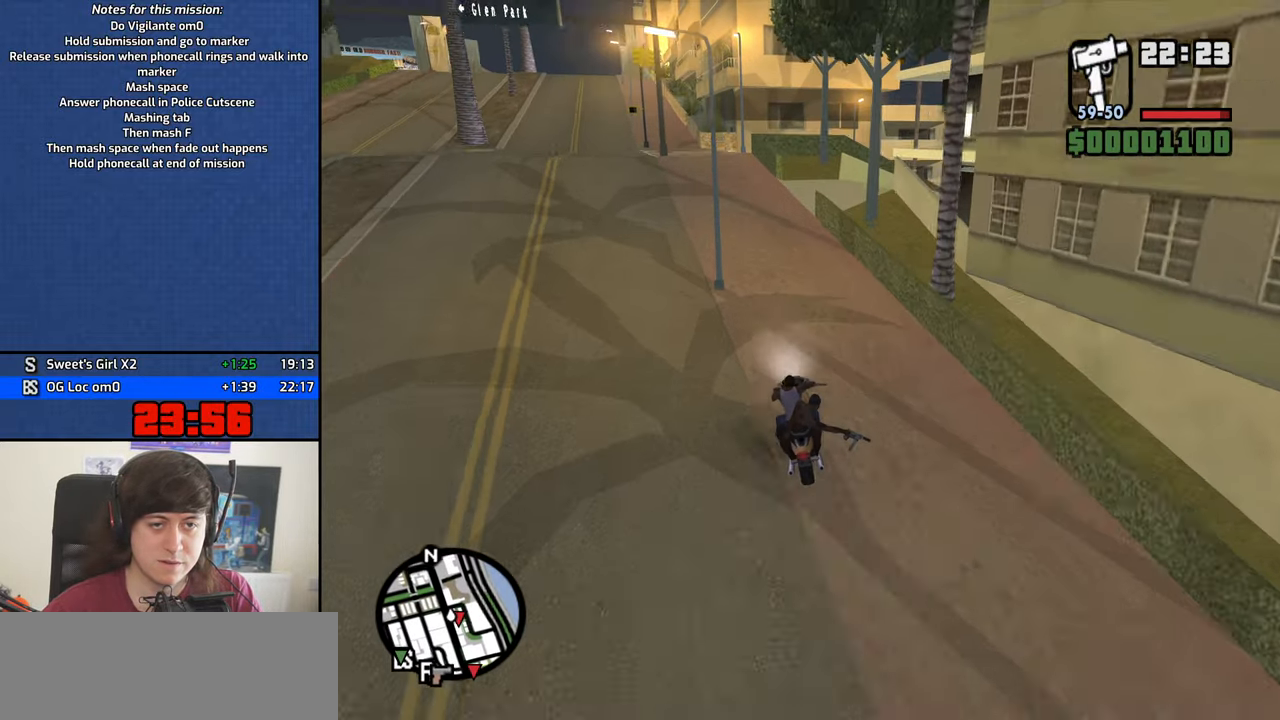
{"keys": [], "mouse": [], "events": [[34, "a", "down"], [134, "a", "up"], [217, "a", "down"], [417, "w", "up"], [450, "a", "up"]]}
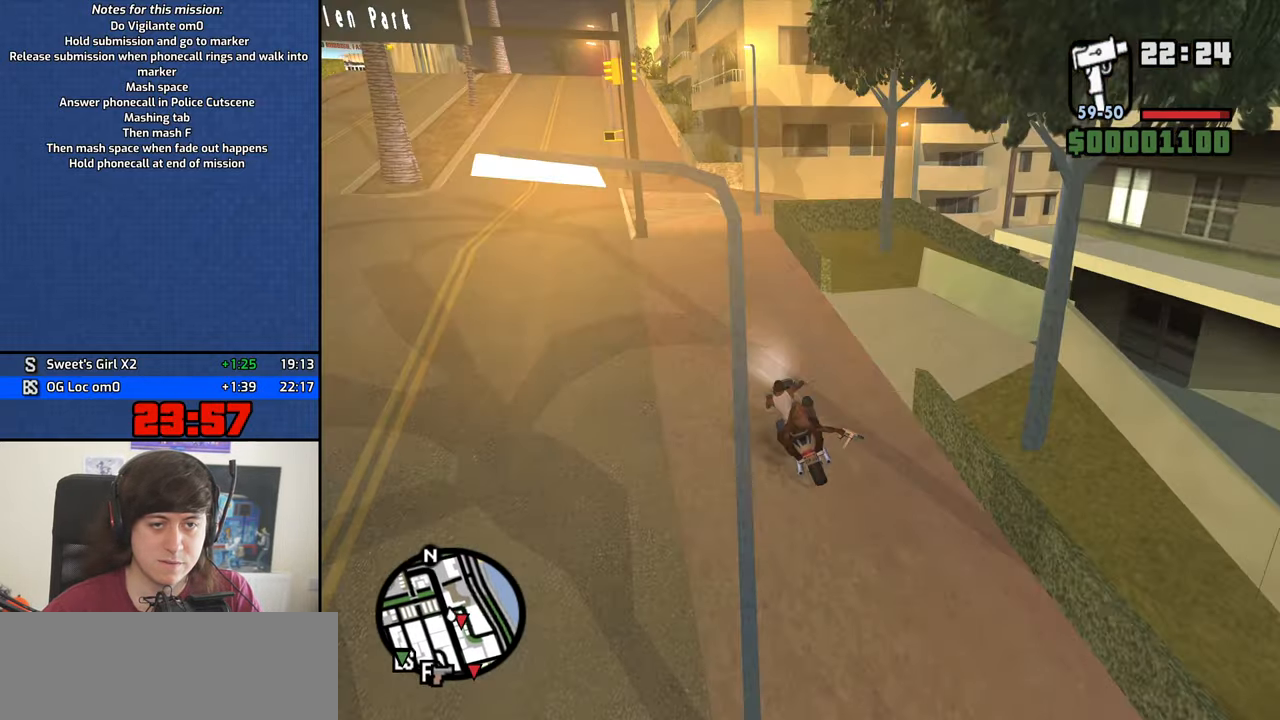
{"keys": ["d"], "mouse": [], "events": [[50, "s", "down"], [234, "d", "down"], [334, "space", "down"], [384, "s", "up"], [417, "space", "up"]]}
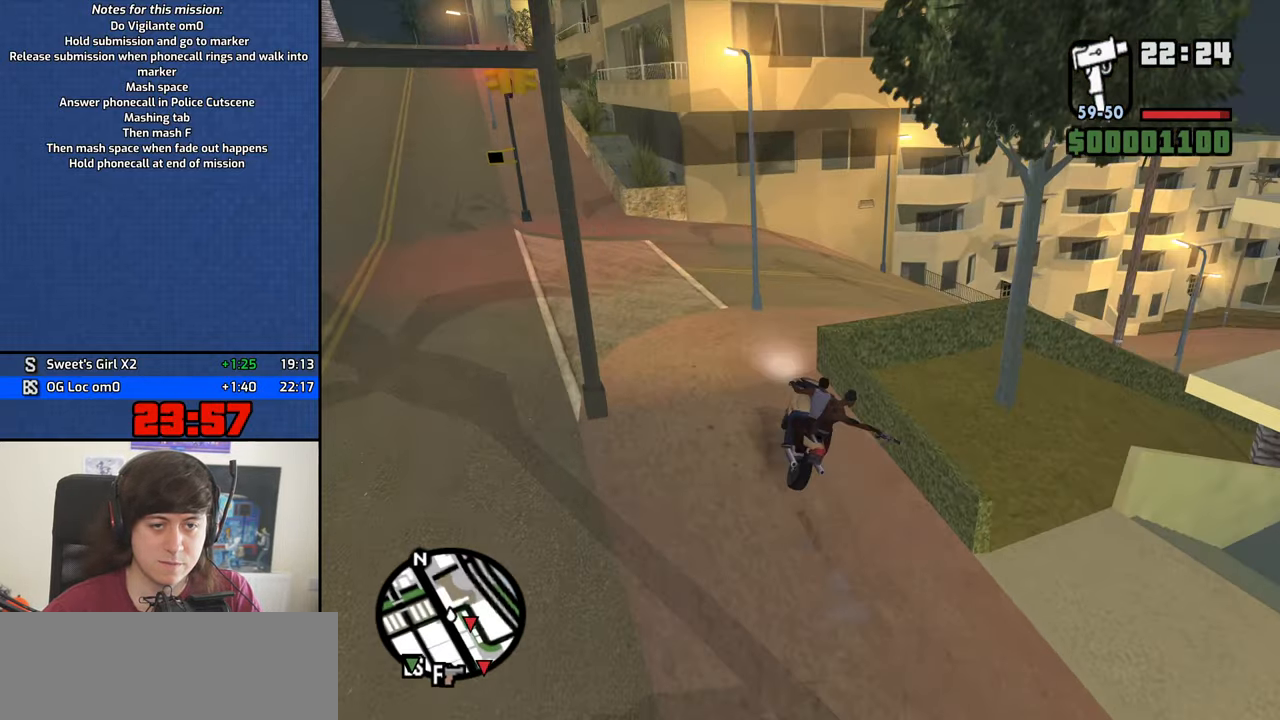
{"keys": ["d"], "mouse": [], "events": [[17, "d", "up"], [200, "d", "down"]]}
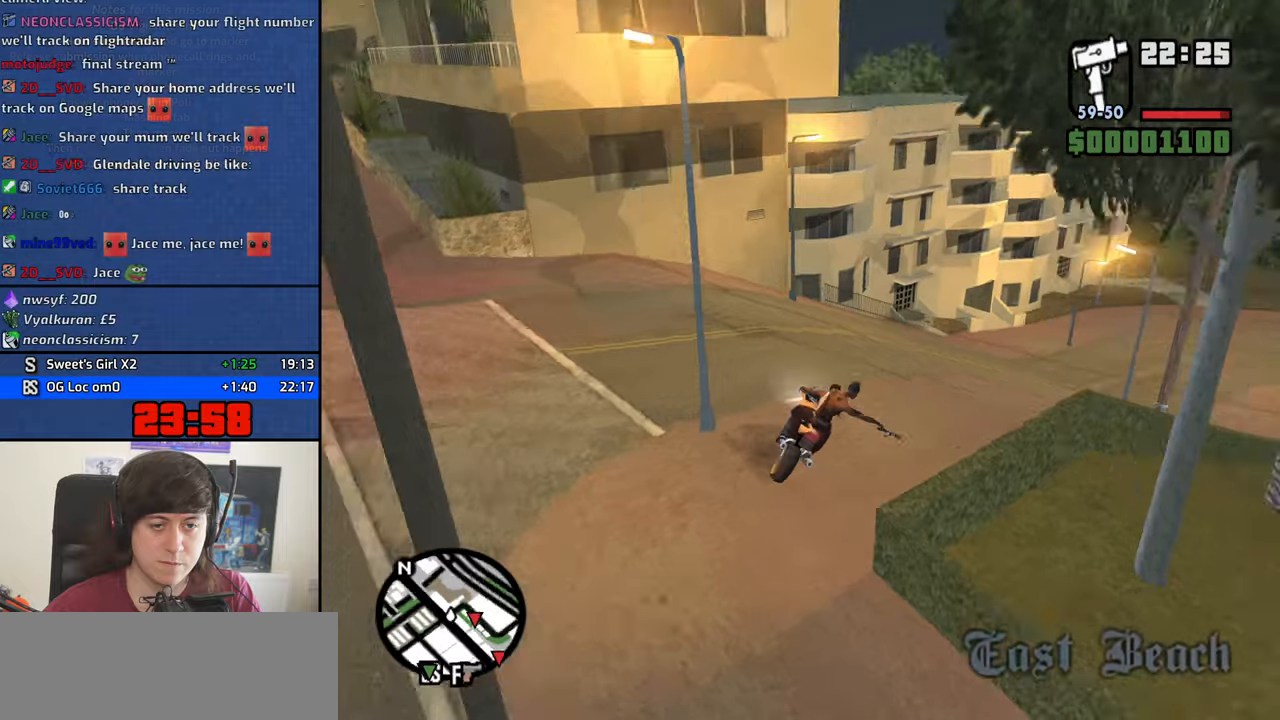
{"keys": ["w"], "mouse": [], "events": [[216, "d", "up"], [366, "d", "down"], [450, "d", "up"], [450, "w", "down"]]}
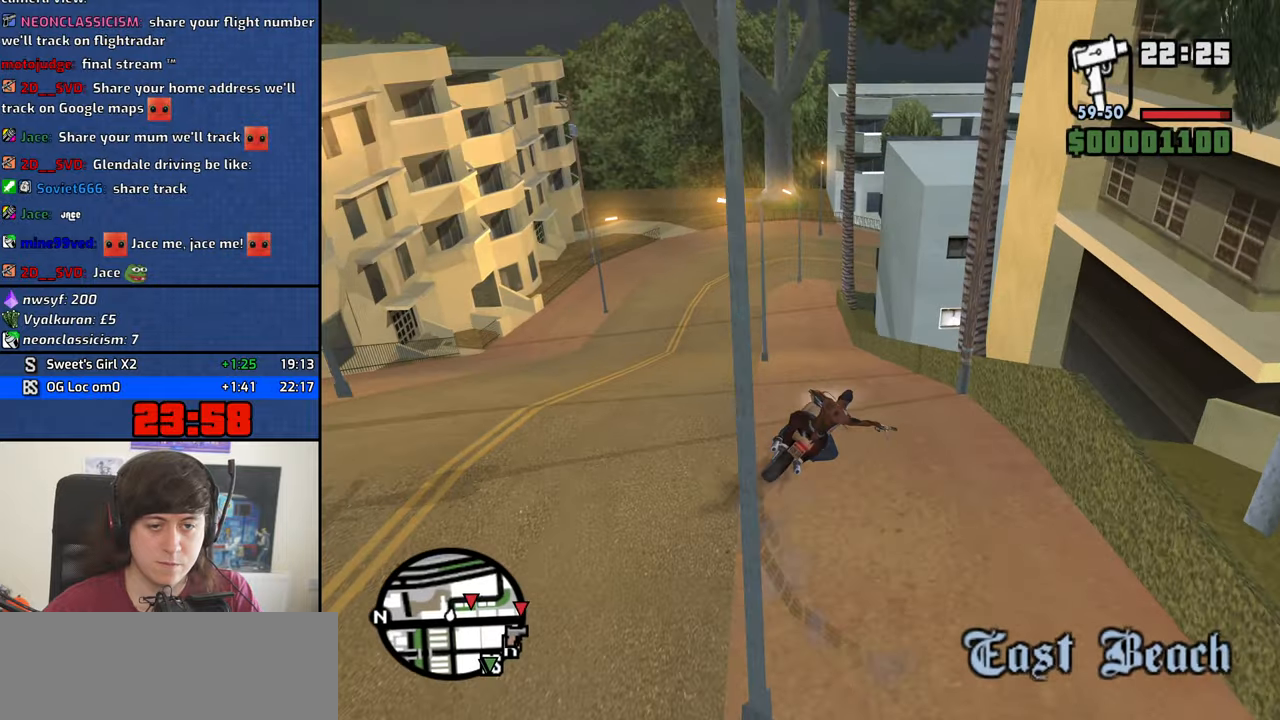
{"keys": ["w"], "mouse": [], "events": [[150, "a", "down"], [333, "a", "up"]]}
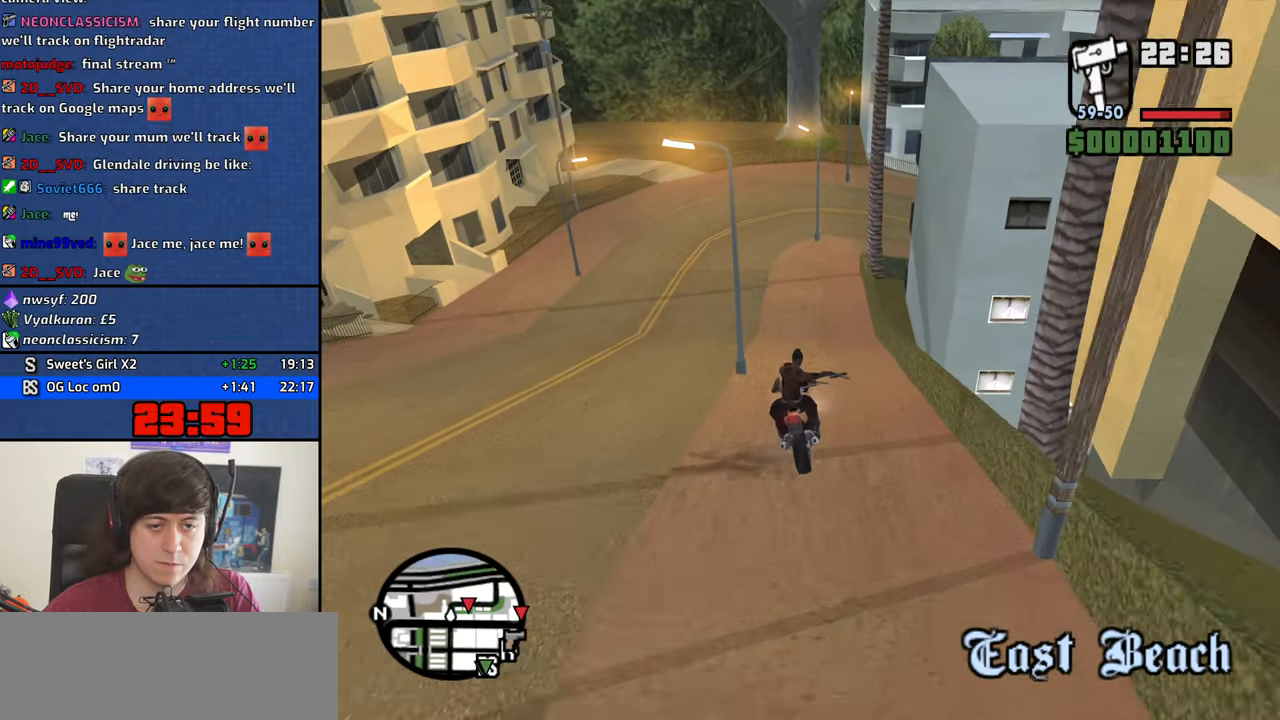
{"keys": ["w"], "mouse": [], "events": [[166, "a", "down"], [250, "a", "up"]]}
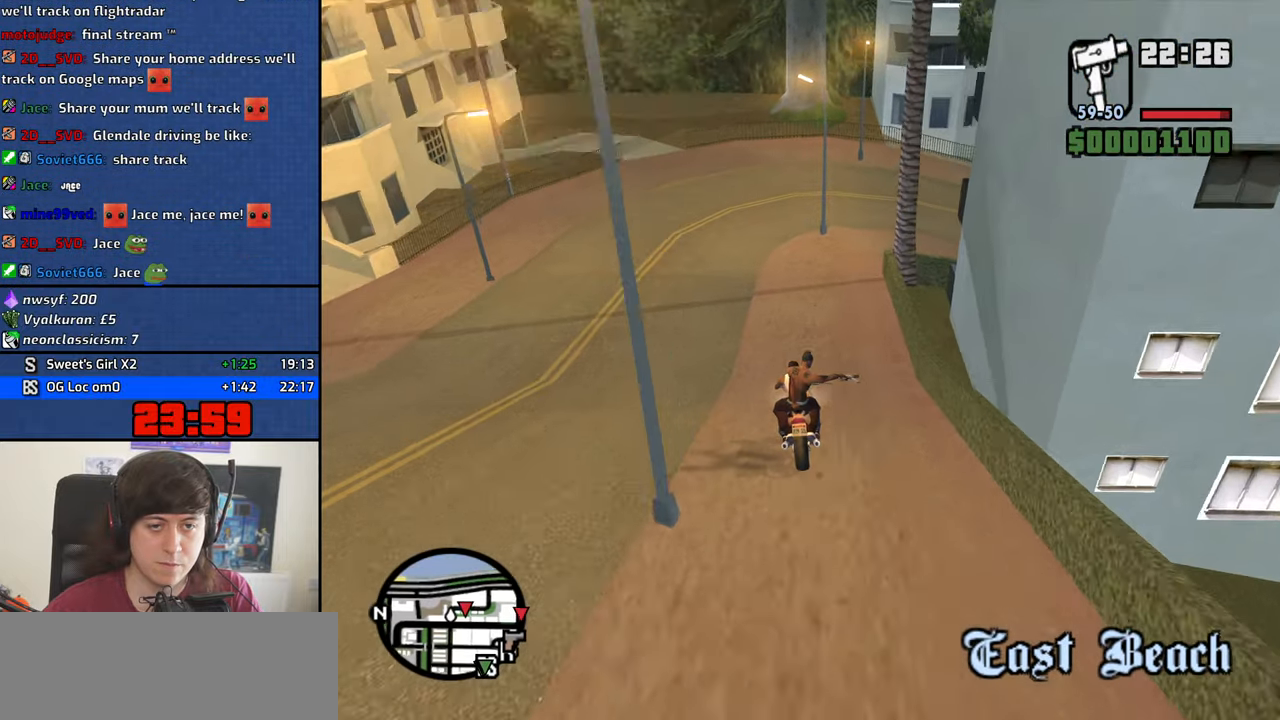
{"keys": ["5", "d", "s"], "mouse": [], "events": [[83, "a", "down"], [183, "a", "up"], [216, "w", "up"], [450, "s", "down"], [500, "5", "down"], [500, "d", "down"]]}
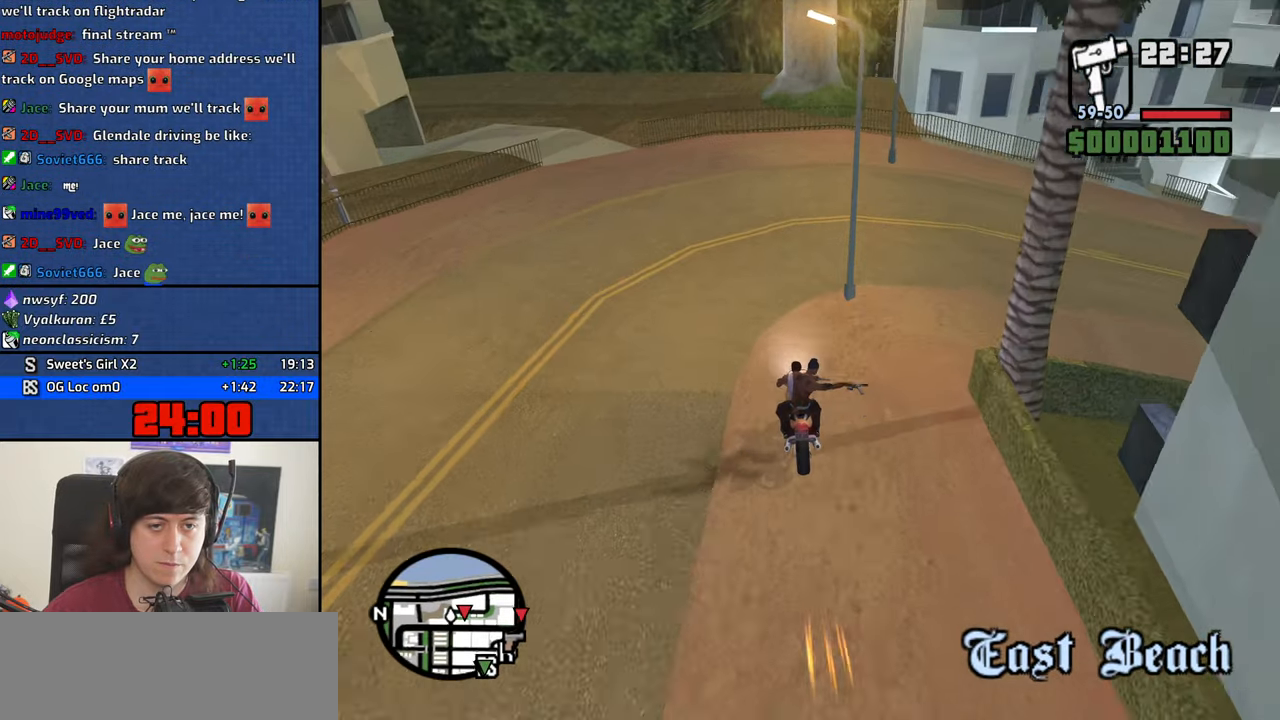
{"keys": ["5", "d", "space"], "mouse": [], "events": [[50, "space", "down"], [383, "s", "up"]]}
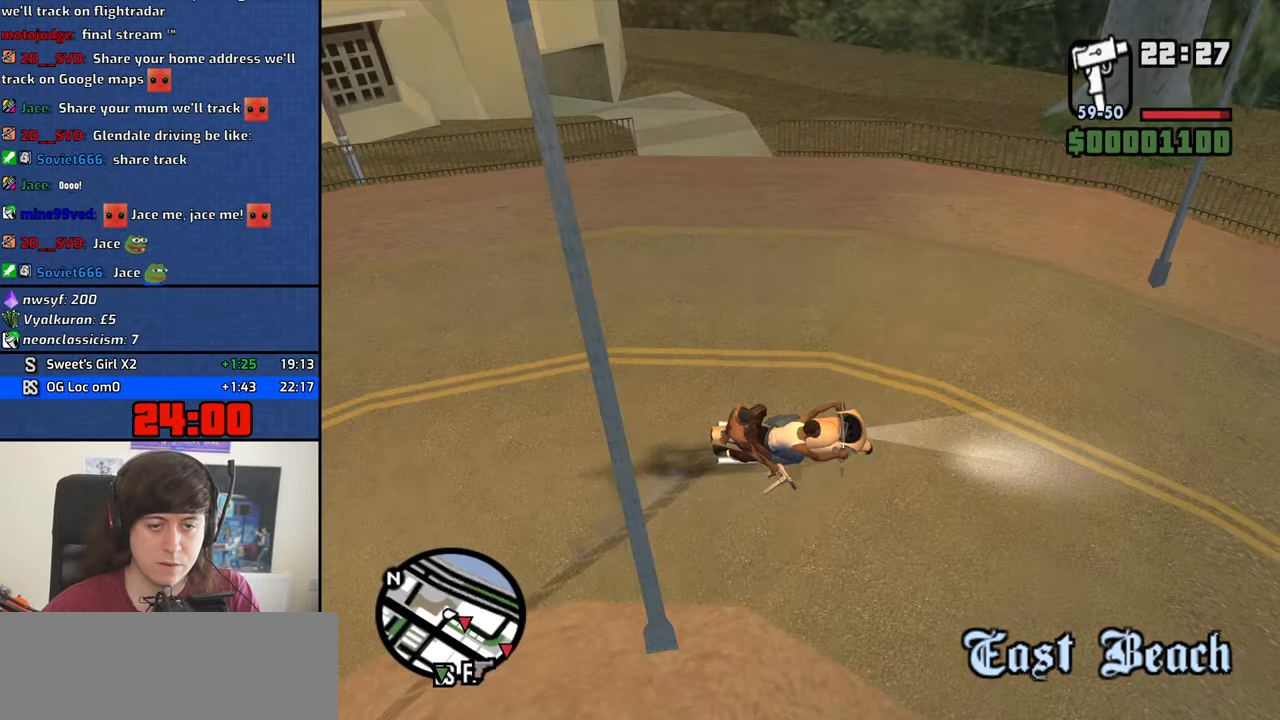
{"keys": ["w"], "mouse": [], "events": [[116, "5", "up"], [116, "space", "up"], [116, "w", "down"], [166, "d", "up"]]}
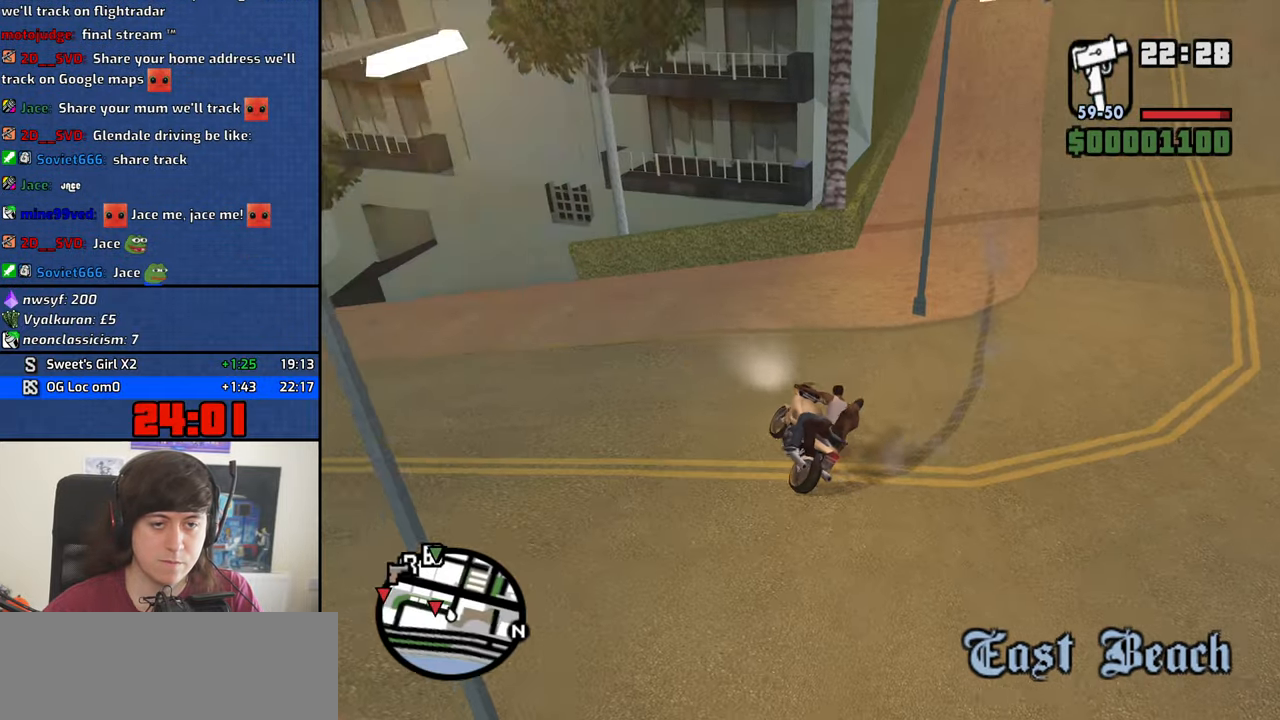
{"keys": ["d"], "mouse": [], "events": [[266, "w", "up"], [416, "d", "down"]]}
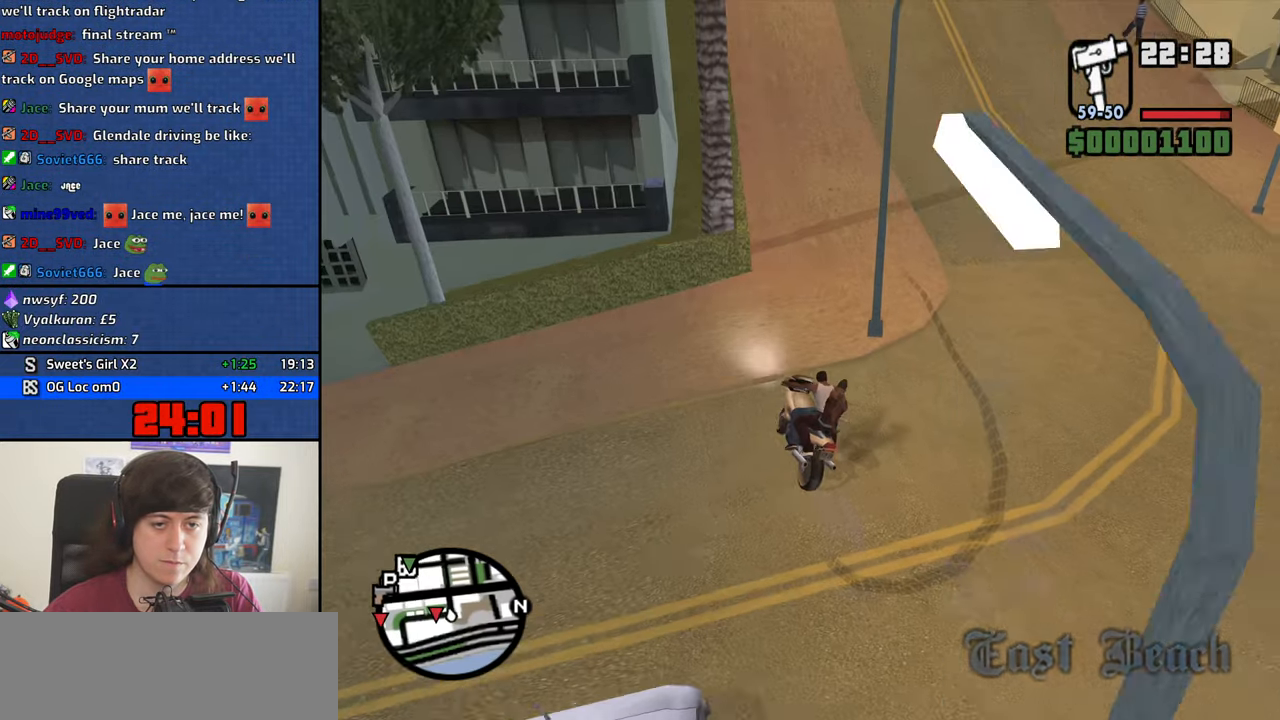
{"keys": ["s"], "mouse": [], "events": [[233, "d", "up"], [283, "s", "down"]]}
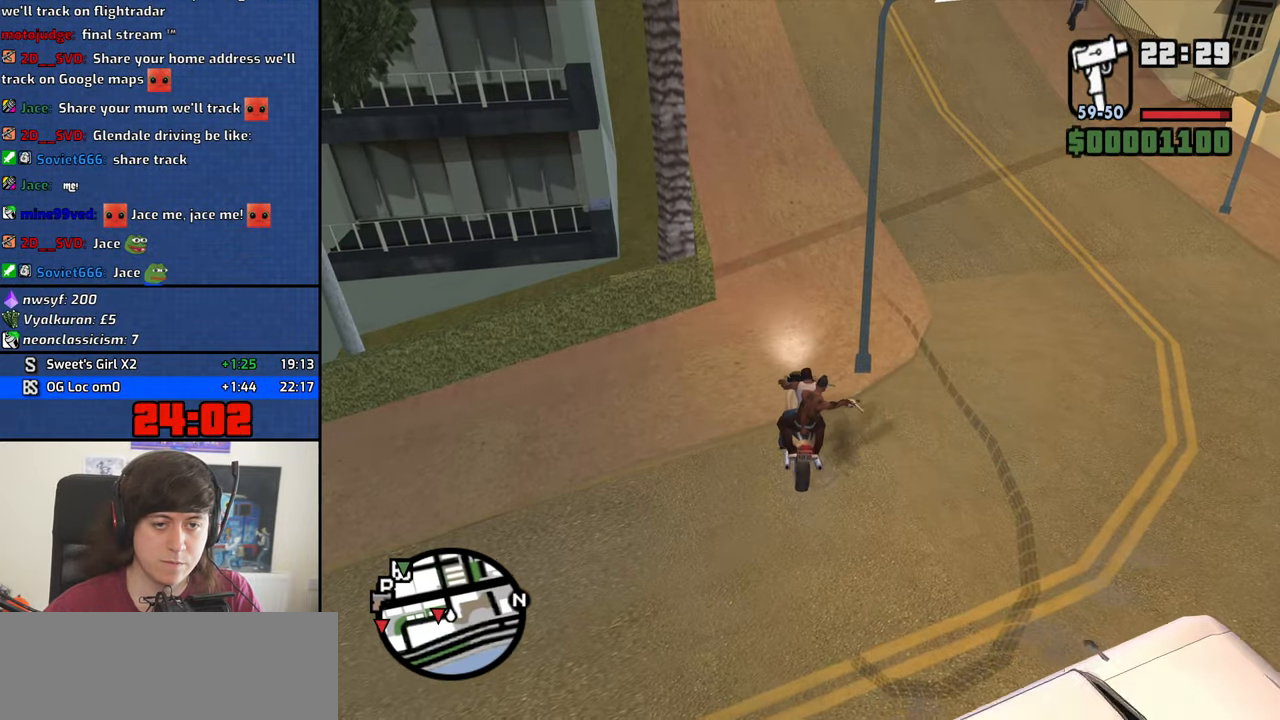
{"keys": ["w"], "mouse": [], "events": [[66, "s", "up"], [166, "a", "down"], [250, "s", "down"], [350, "s", "up"], [400, "a", "up"], [433, "w", "down"]]}
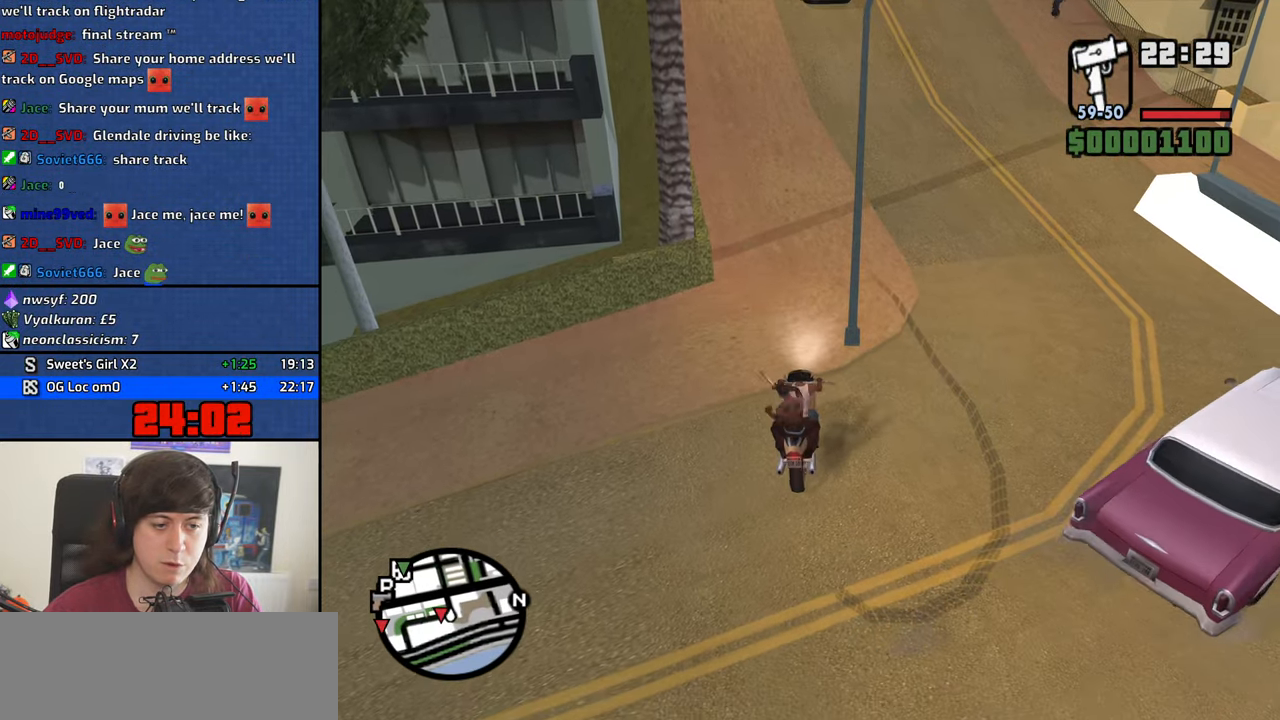
{"keys": [], "mouse": [], "events": [[83, "w", "up"], [316, "w", "down"], [366, "d", "down"], [450, "w", "up"], [500, "d", "up"]]}
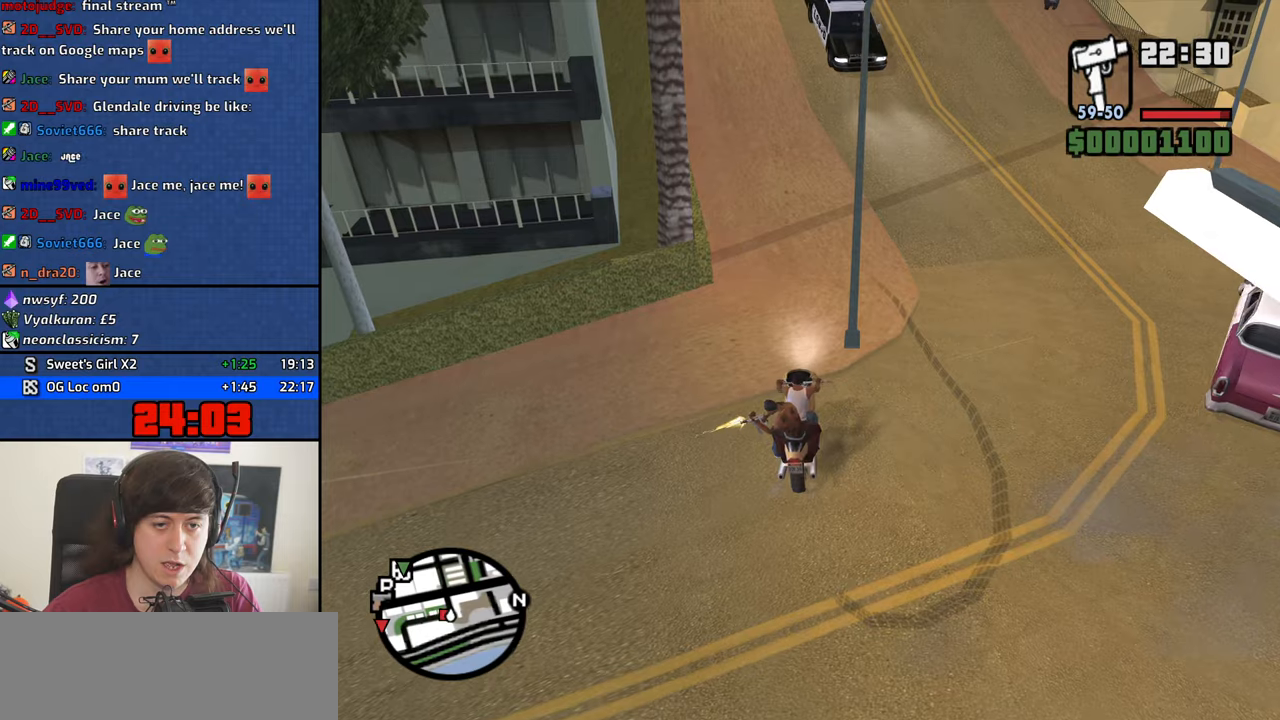
{"keys": ["w"], "mouse": ["left"], "events": [[383, "mouse_left", "down"], [383, "w", "down"]]}
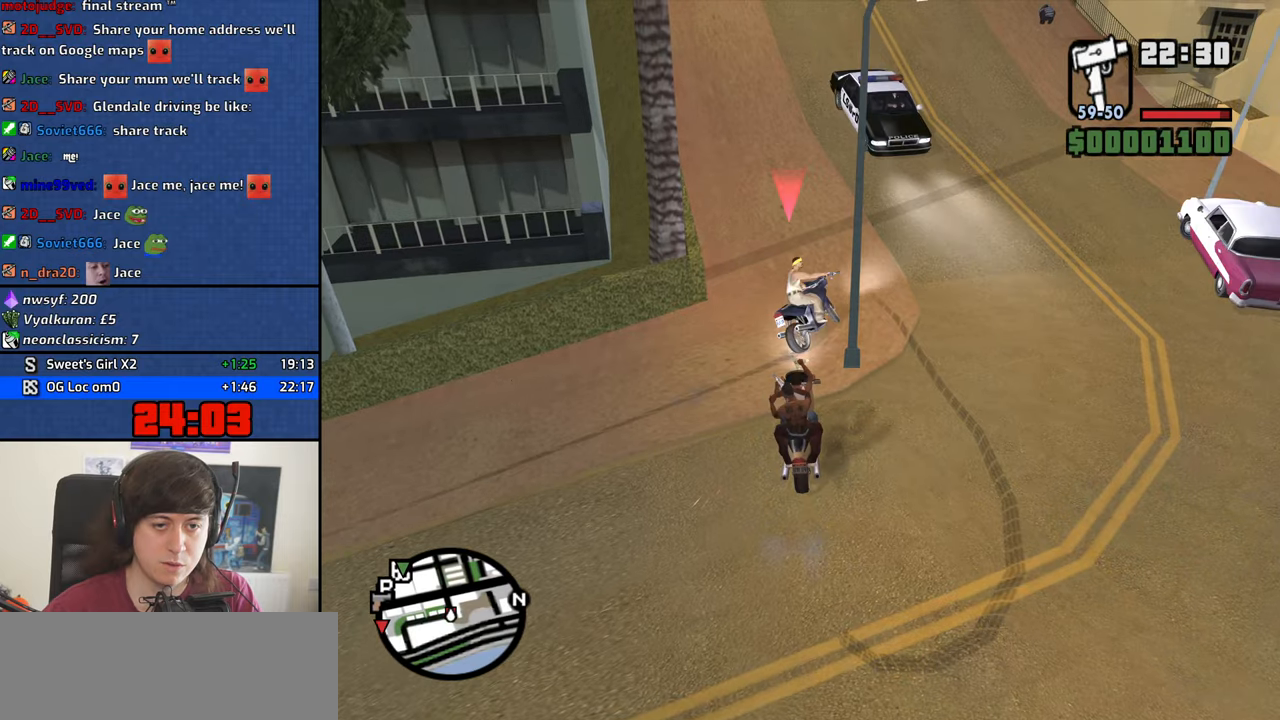
{"keys": ["w"], "mouse": ["left"], "events": []}
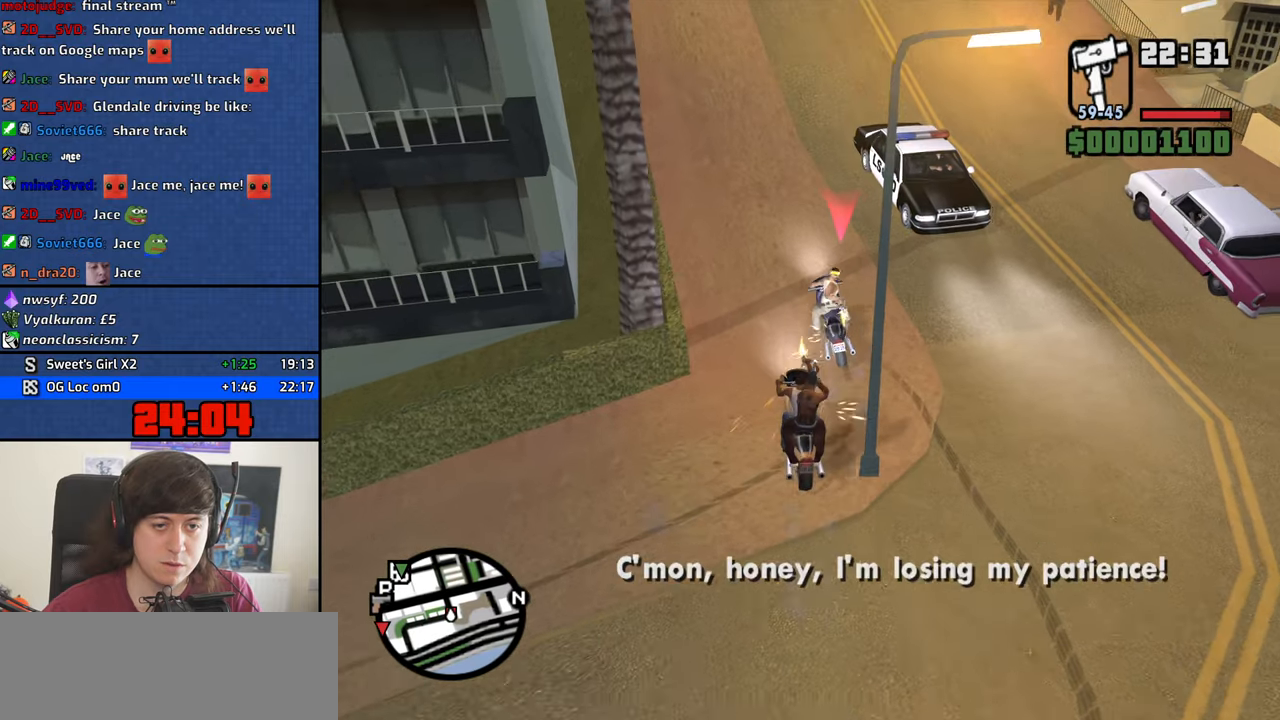
{"keys": ["w"], "mouse": ["left"], "events": [[317, "a", "down"], [450, "a", "up"]]}
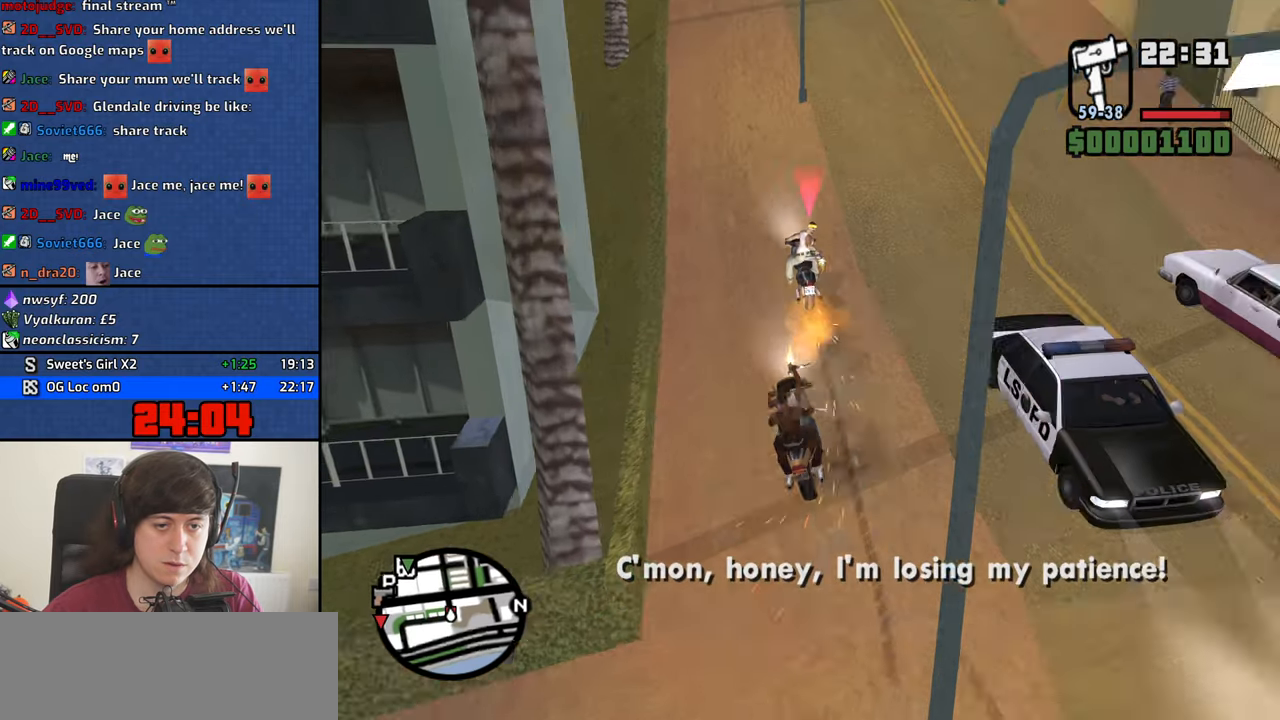
{"keys": ["w"], "mouse": [], "events": [[233, "a", "down"], [233, "mouse_left", "up"], [283, "a", "up"]]}
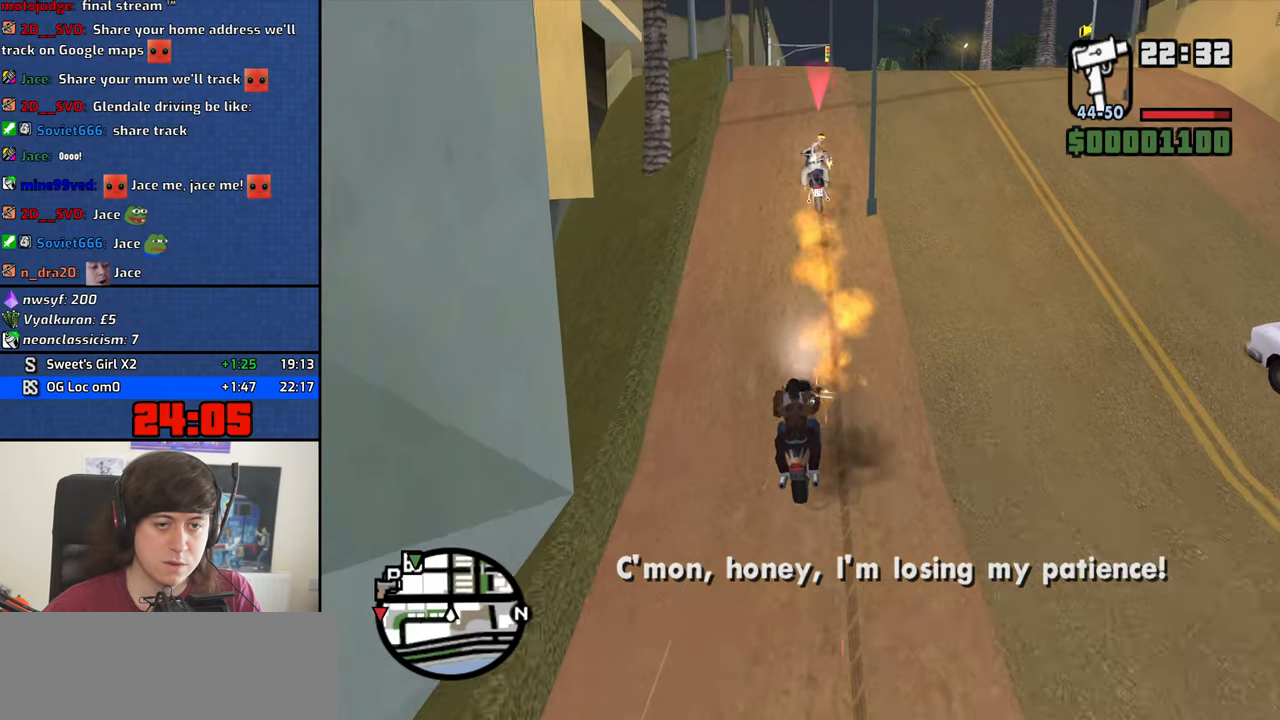
{"keys": ["w"], "mouse": [], "events": [[250, "d", "down"], [300, "d", "up"]]}
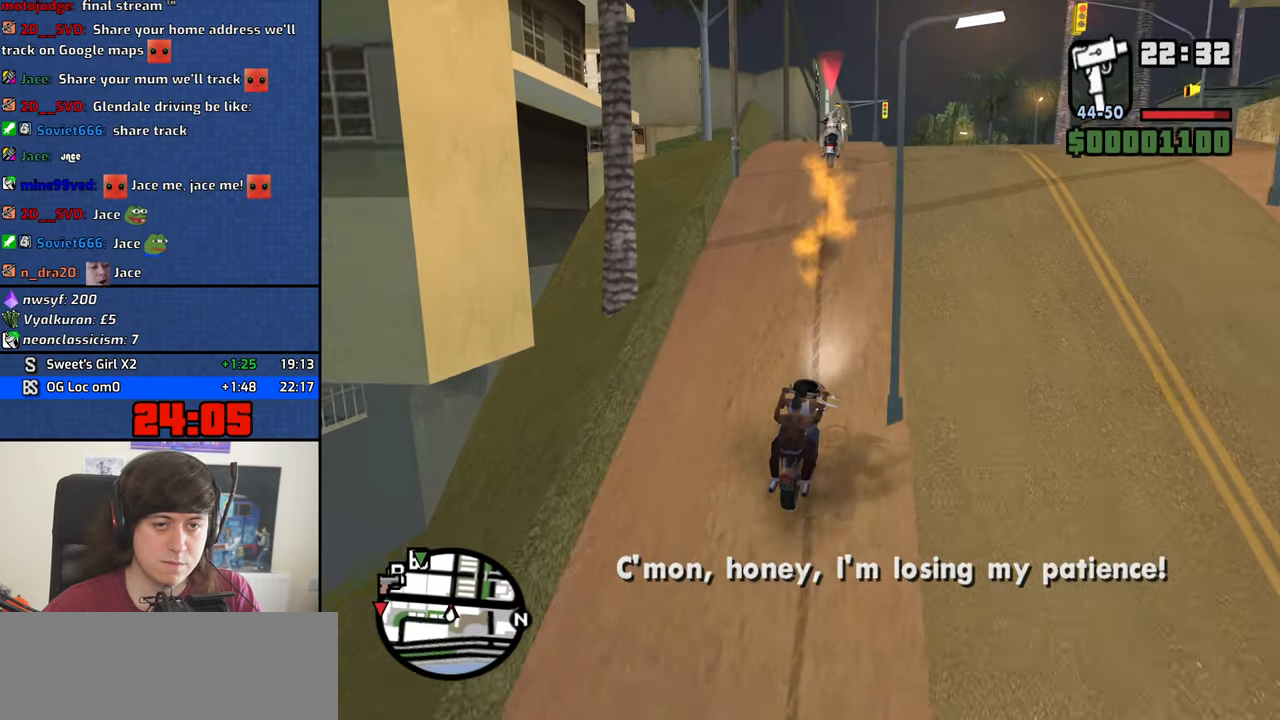
{"keys": ["a", "w"], "mouse": [], "events": [[450, "a", "down"]]}
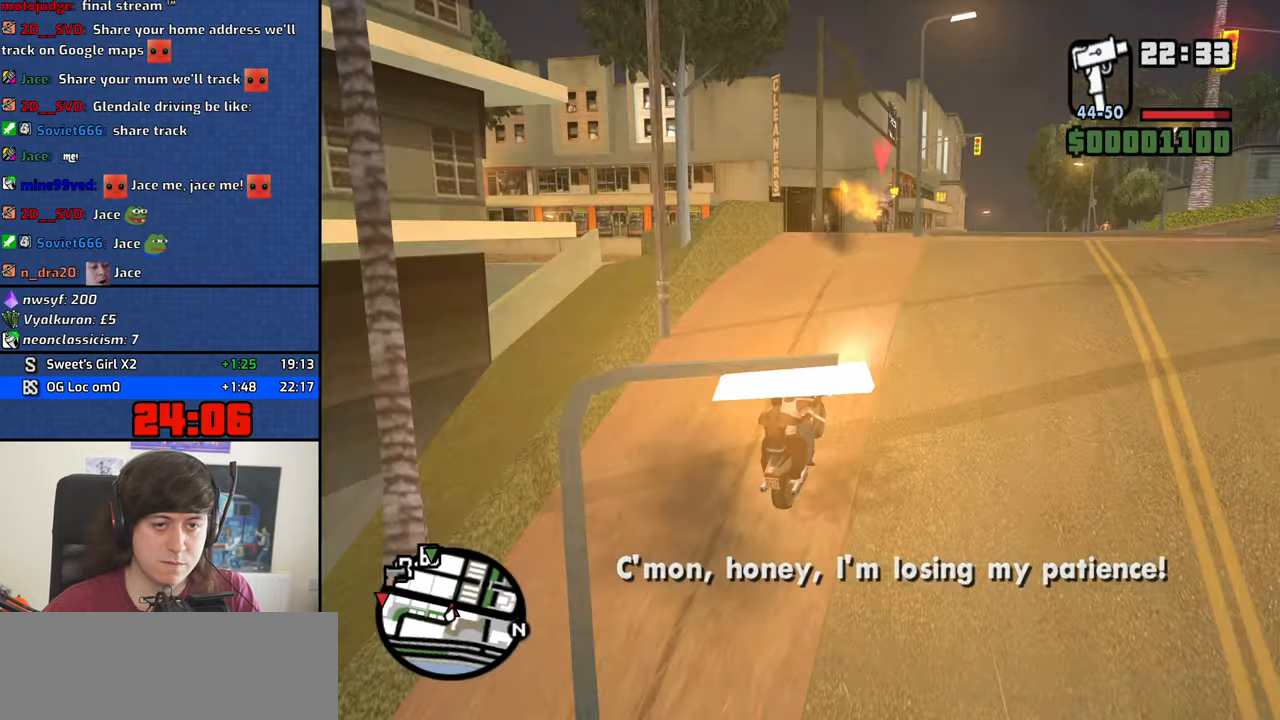
{"keys": ["a", "w"], "mouse": [], "events": [[150, "a", "up"], [183, "a", "down"]]}
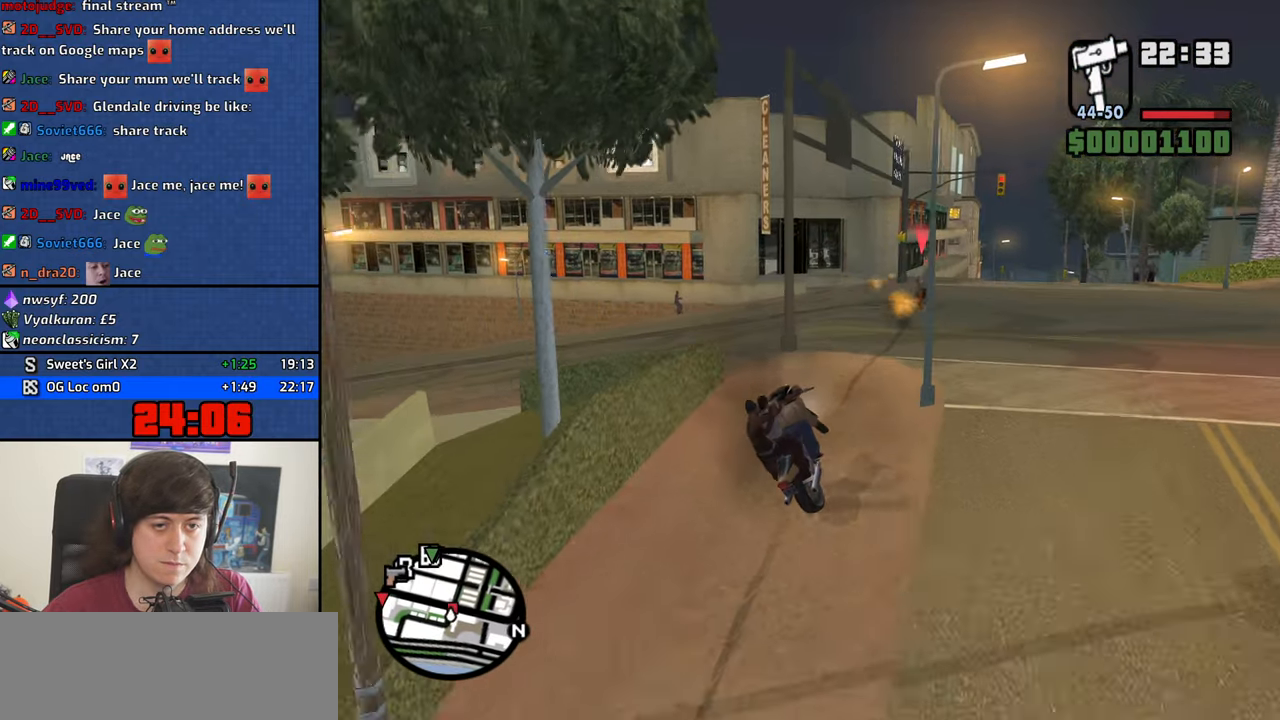
{"keys": ["a", "w"], "mouse": [], "events": []}
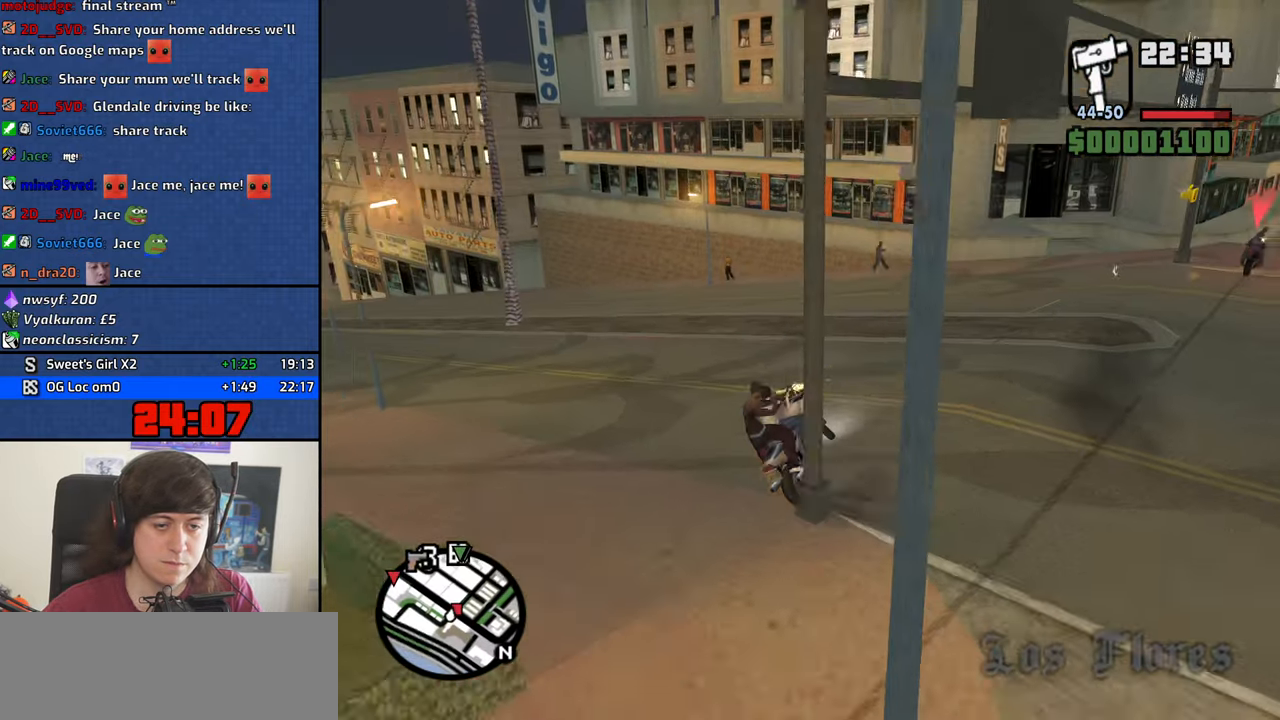
{"keys": ["a", "w"], "mouse": [], "events": []}
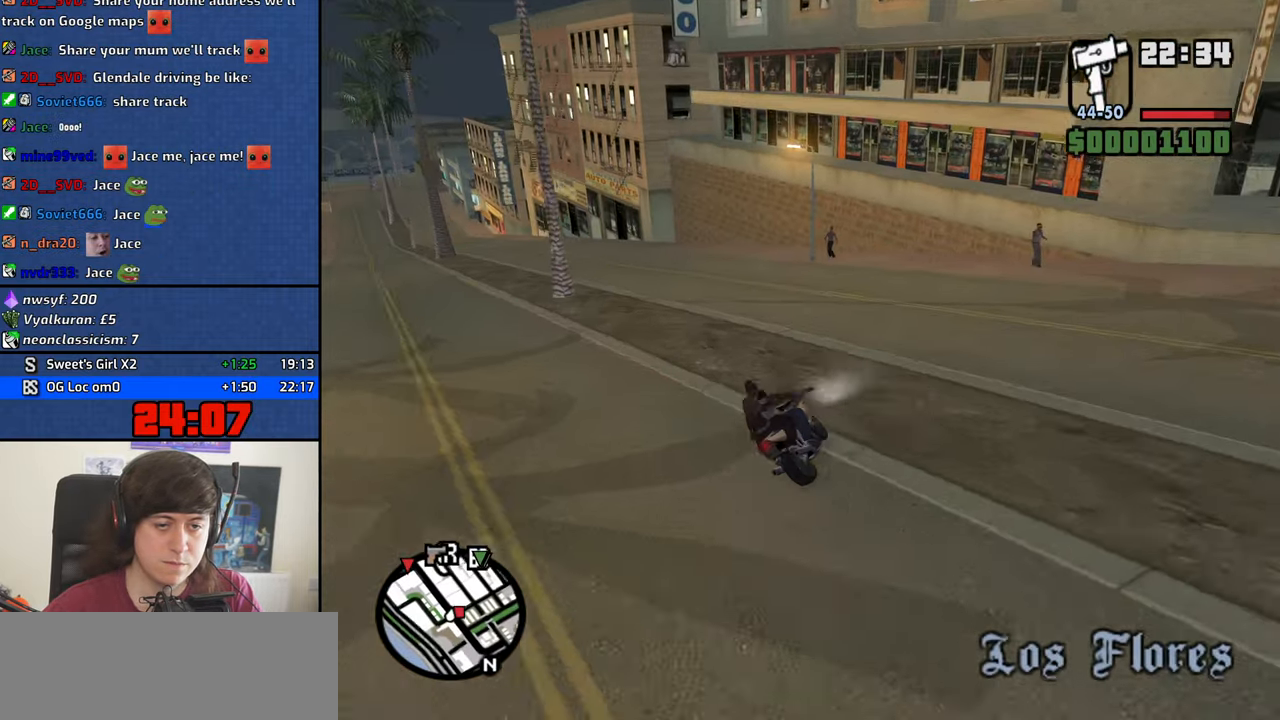
{"keys": ["a", "w"], "mouse": [], "events": []}
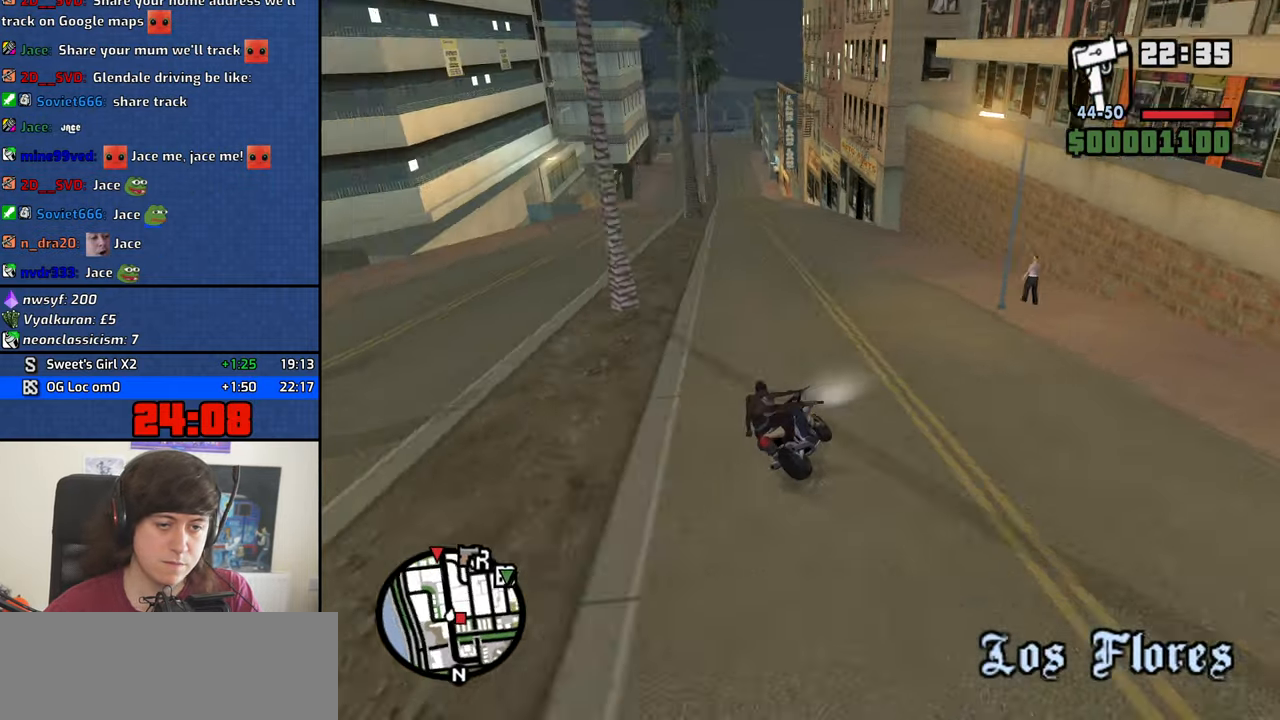
{"keys": ["w"], "mouse": [], "events": [[434, "a", "up"]]}
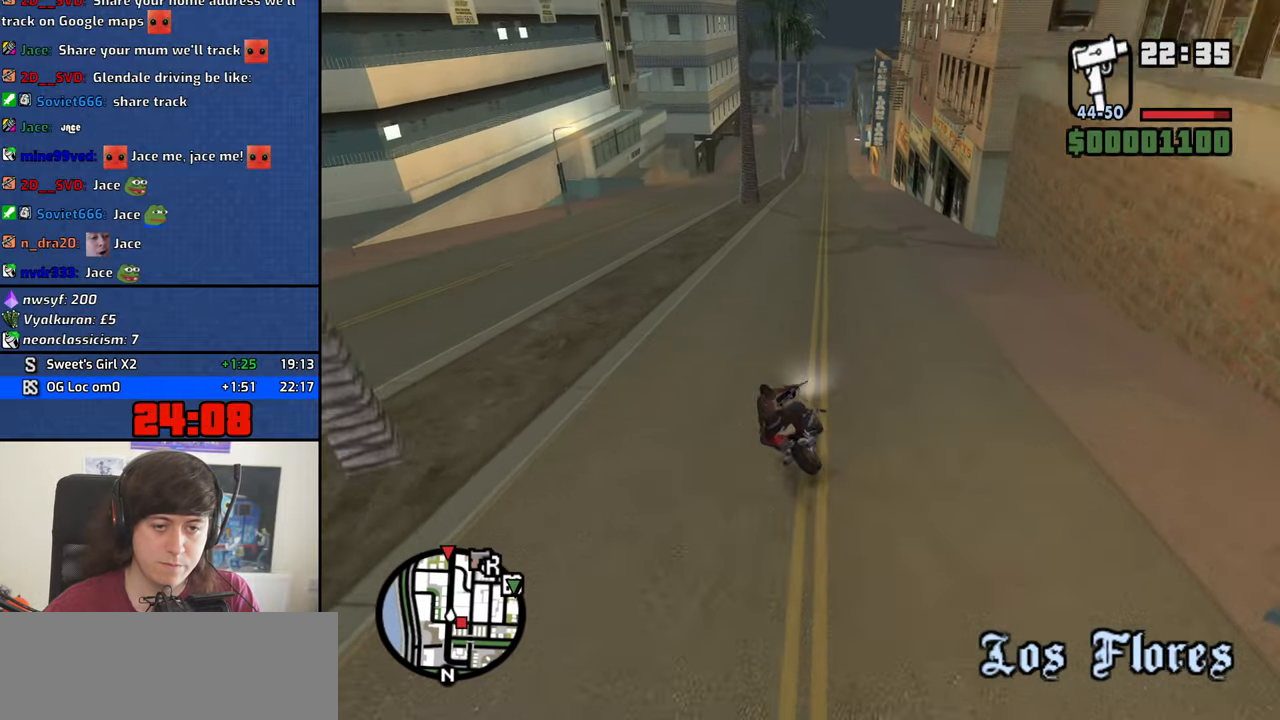
{"keys": ["5", "d", "w"], "mouse": [], "events": [[184, "a", "down"], [217, "a", "up"], [367, "5", "down"], [500, "d", "down"]]}
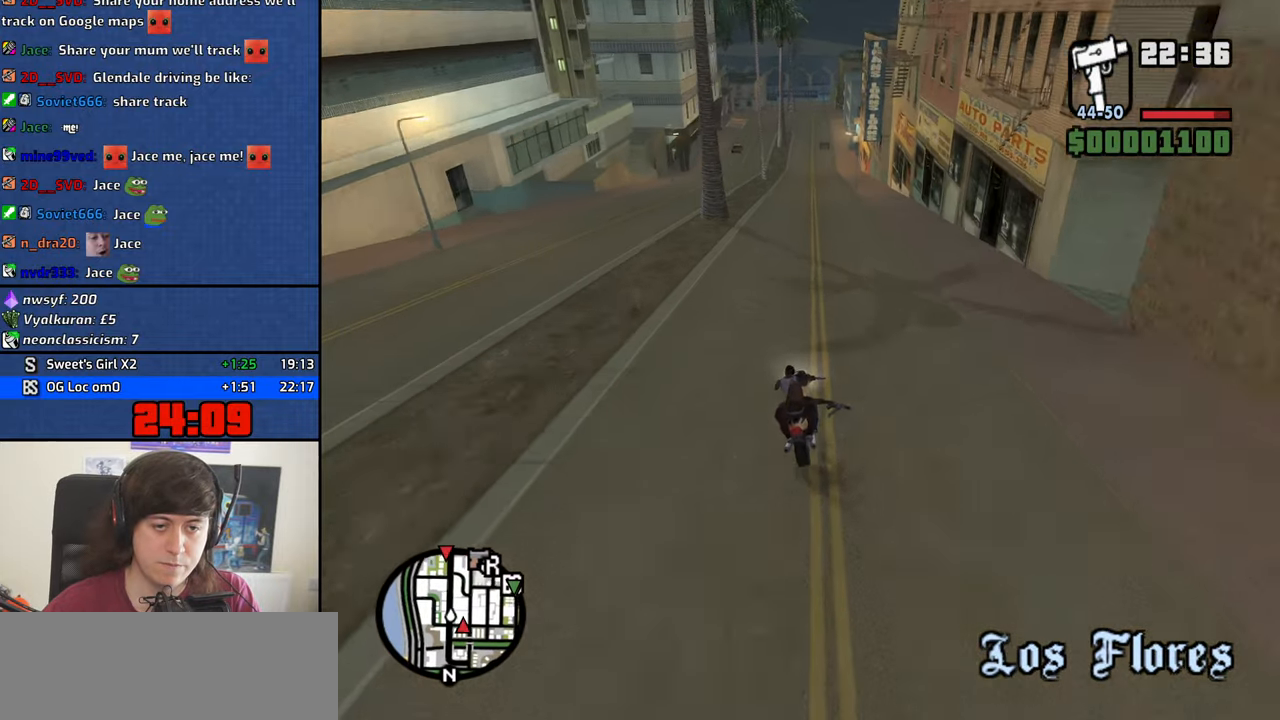
{"keys": ["5", "a", "w"], "mouse": [], "events": [[50, "d", "up"], [467, "a", "down"]]}
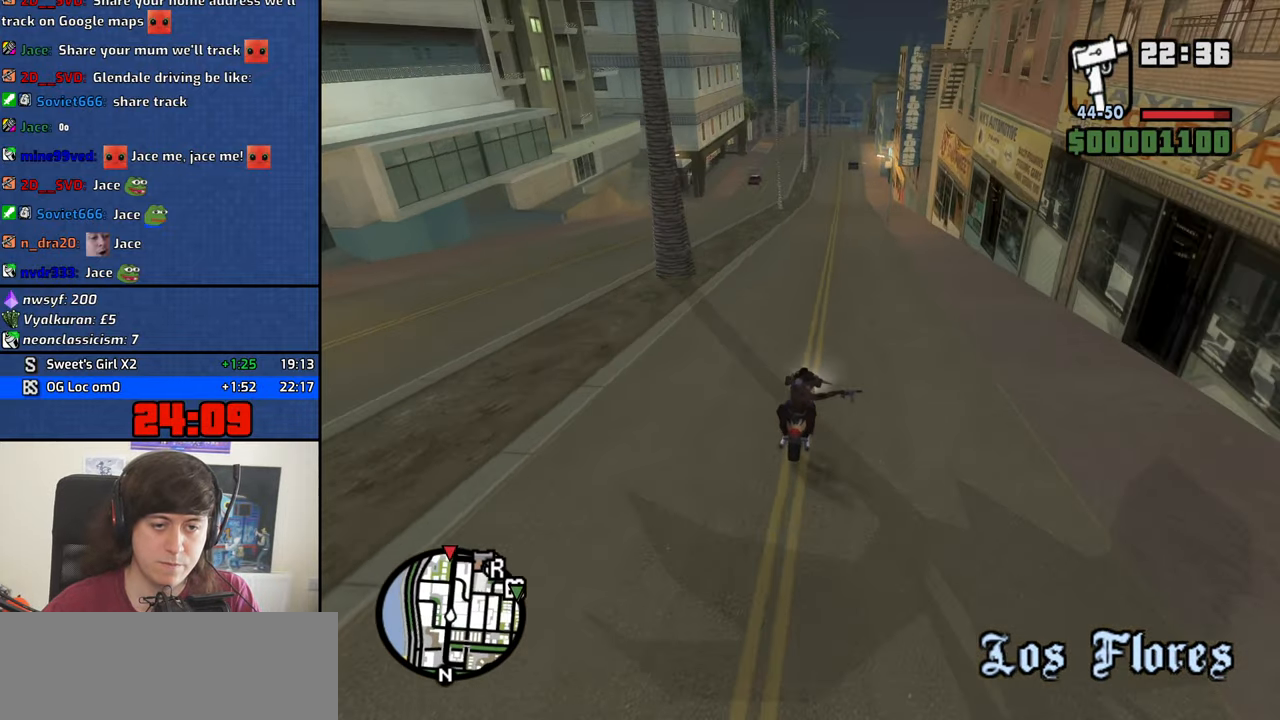
{"keys": ["5", "w"], "mouse": [], "events": [[67, "a", "up"]]}
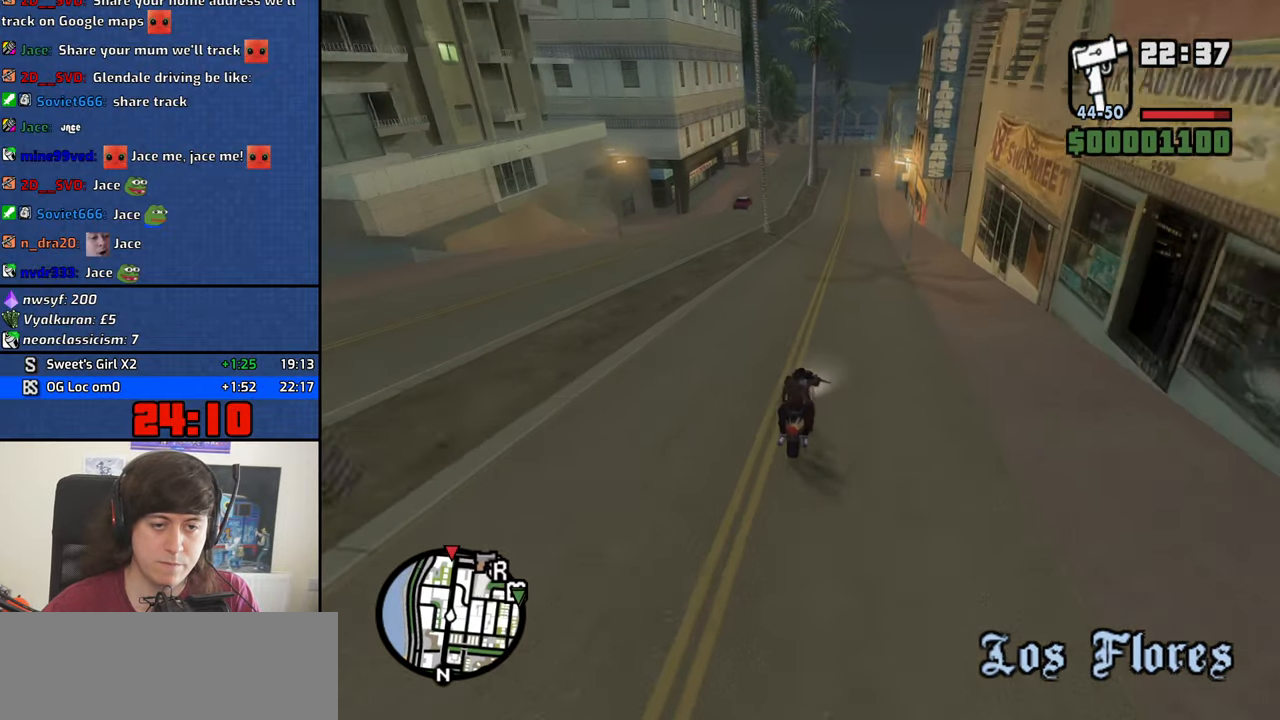
{"keys": ["5", "w"], "mouse": [], "events": []}